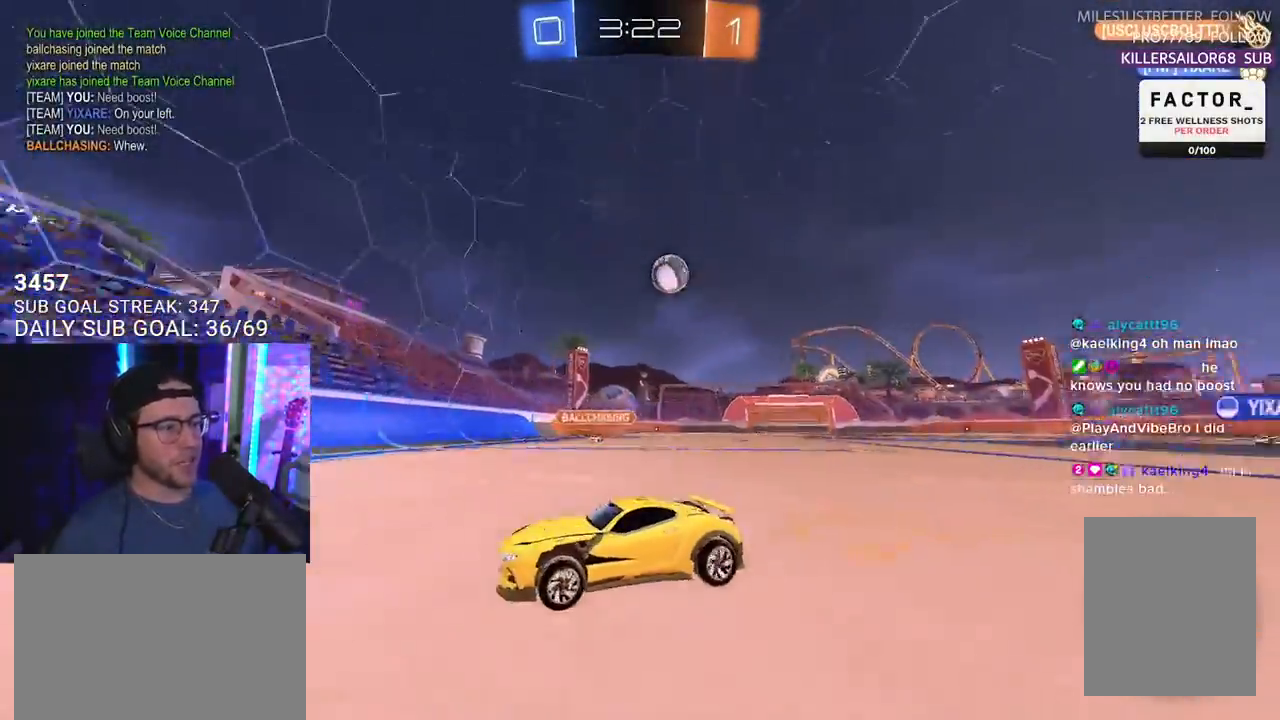
Gameplay with a controller (PlayStation layout); each line is a JSON object with the inputs held at the frame after it. "events" lists button and stick changes between this image and that frame as [ms after this image, input, new state], when the widget could be followed in between. Not read: START.
{"buttons": ["R1", "R2"], "left_stick": "left", "right_stick": "center", "events": [[150, "SQUARE", "down"], [250, "SQUARE", "up"], [317, "R1", "down"]]}
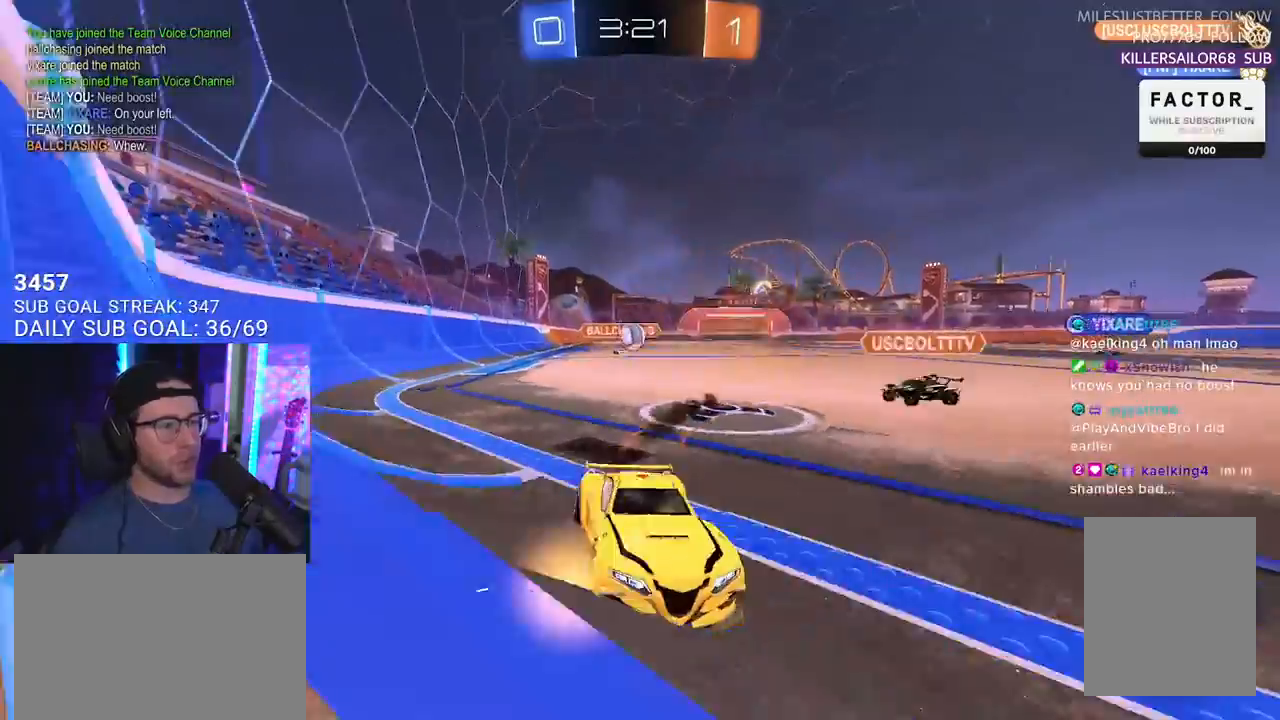
{"buttons": ["SQUARE", "R2"], "left_stick": "left", "right_stick": "center", "events": [[350, "R1", "up"], [367, "SQUARE", "down"]]}
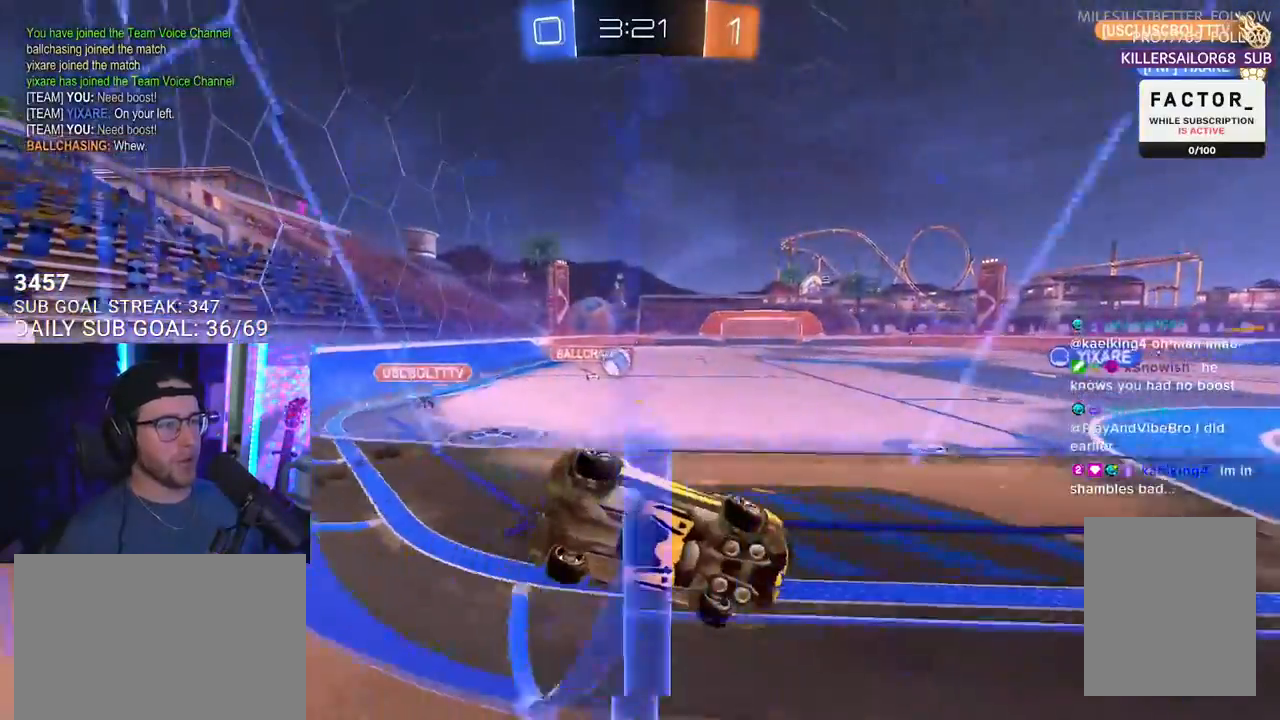
{"buttons": ["R2"], "left_stick": "right", "right_stick": "center", "events": [[33, "SQUARE", "up"], [350, "left_stick", "right"], [367, "R2", "up"], [417, "L2", "down"], [467, "R2", "down"], [500, "L2", "up"]]}
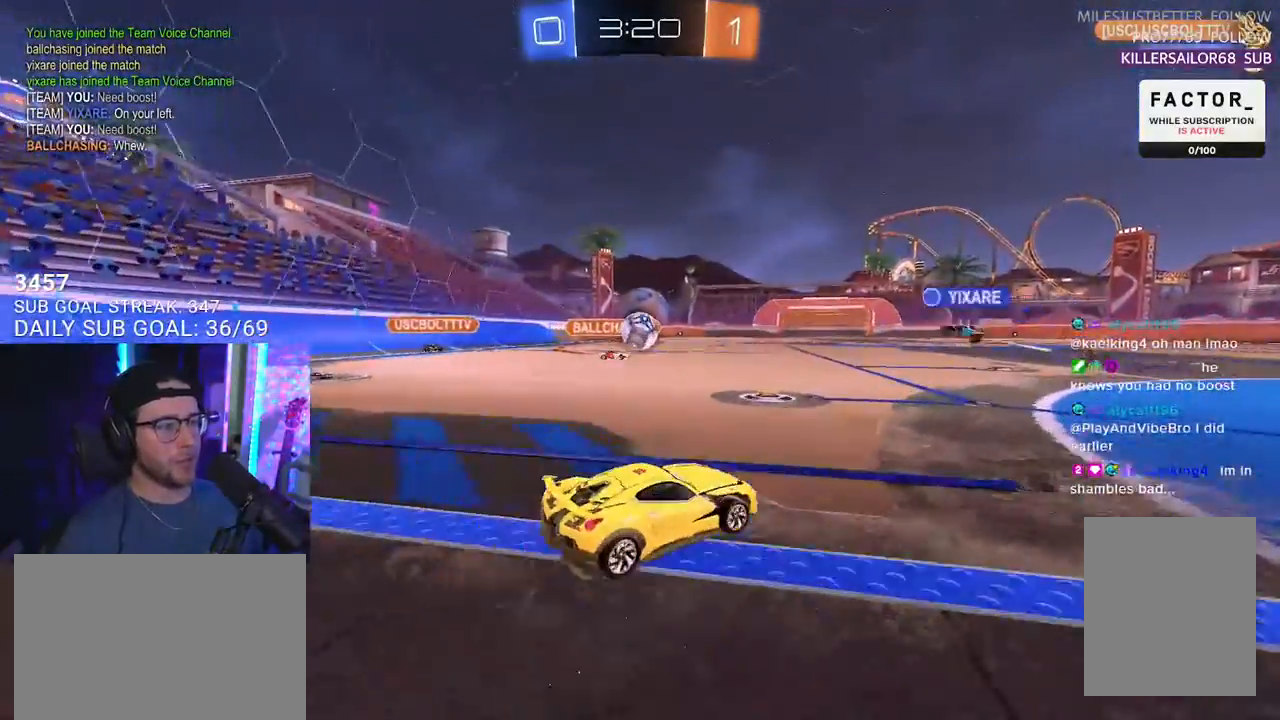
{"buttons": ["R2"], "left_stick": "left", "right_stick": "center", "events": [[150, "R1", "down"], [300, "R1", "up"], [383, "left_stick", "left"]]}
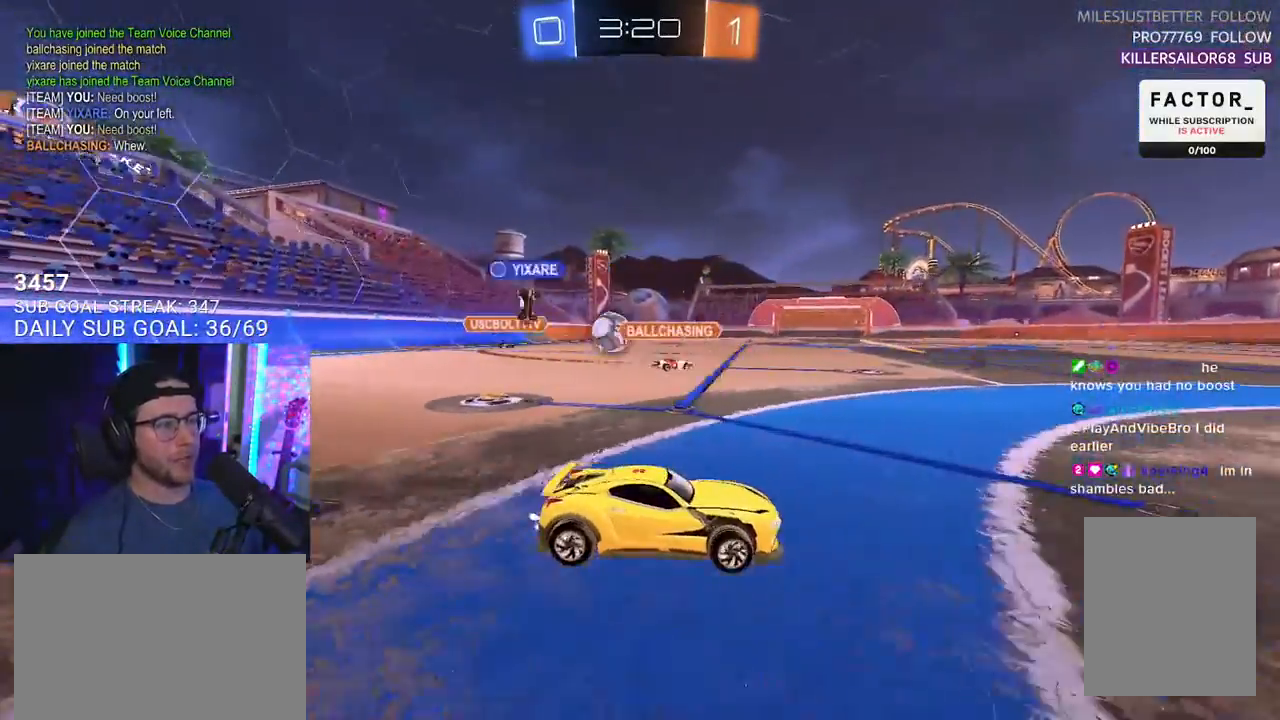
{"buttons": ["R2"], "left_stick": "left", "right_stick": "center", "events": [[233, "SQUARE", "down"], [350, "SQUARE", "up"]]}
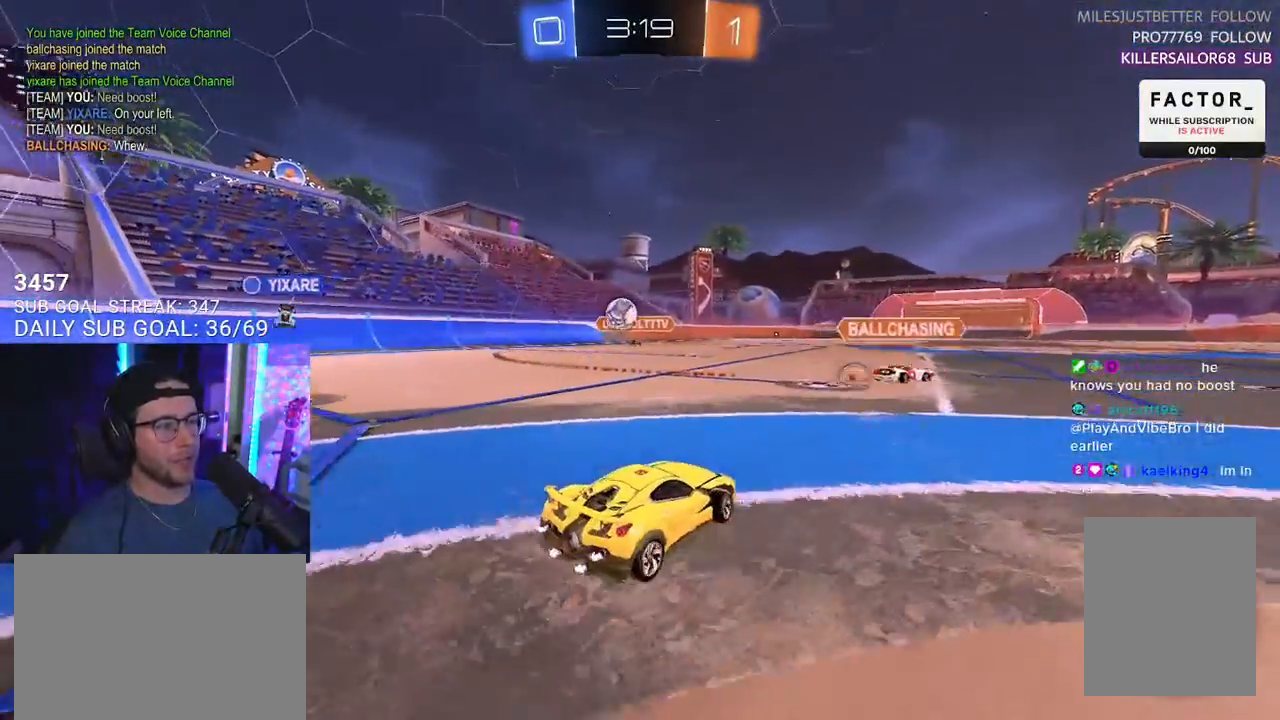
{"buttons": ["R2"], "left_stick": "center", "right_stick": "center", "events": [[350, "left_stick", "right"], [400, "left_stick", "center"]]}
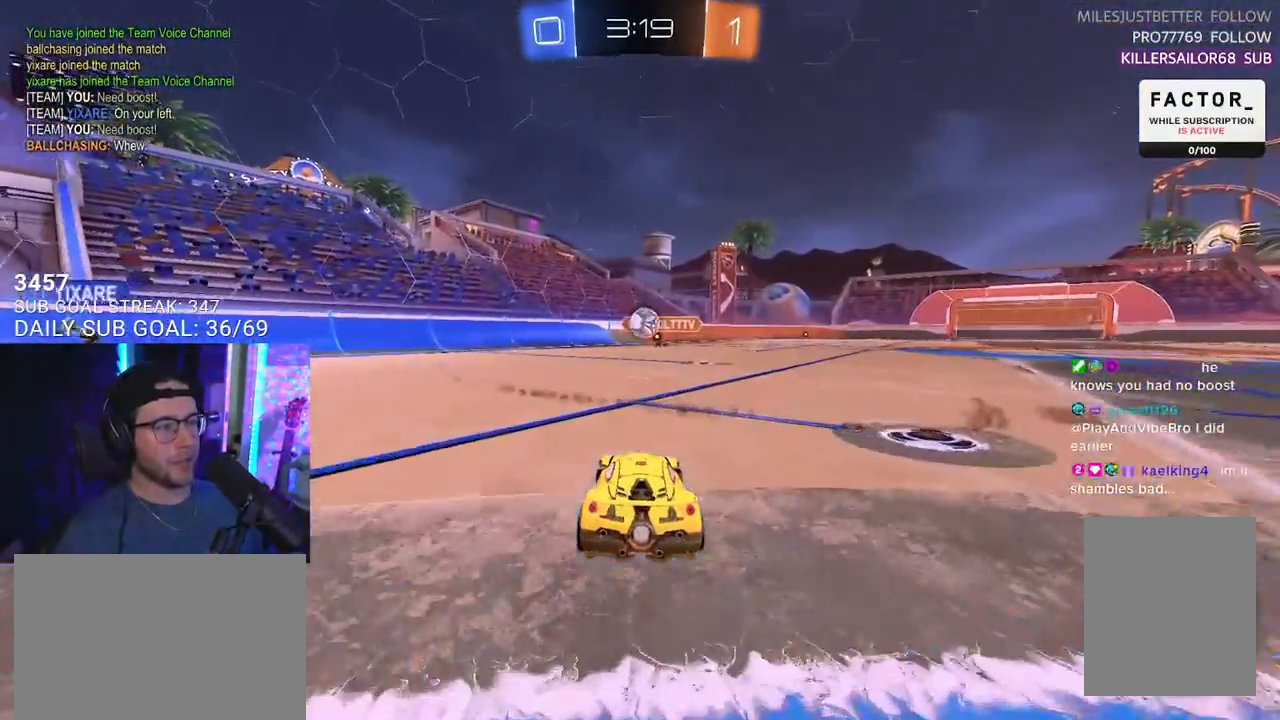
{"buttons": ["L2"], "left_stick": "center", "right_stick": "center", "events": [[267, "L2", "down"], [267, "R2", "up"]]}
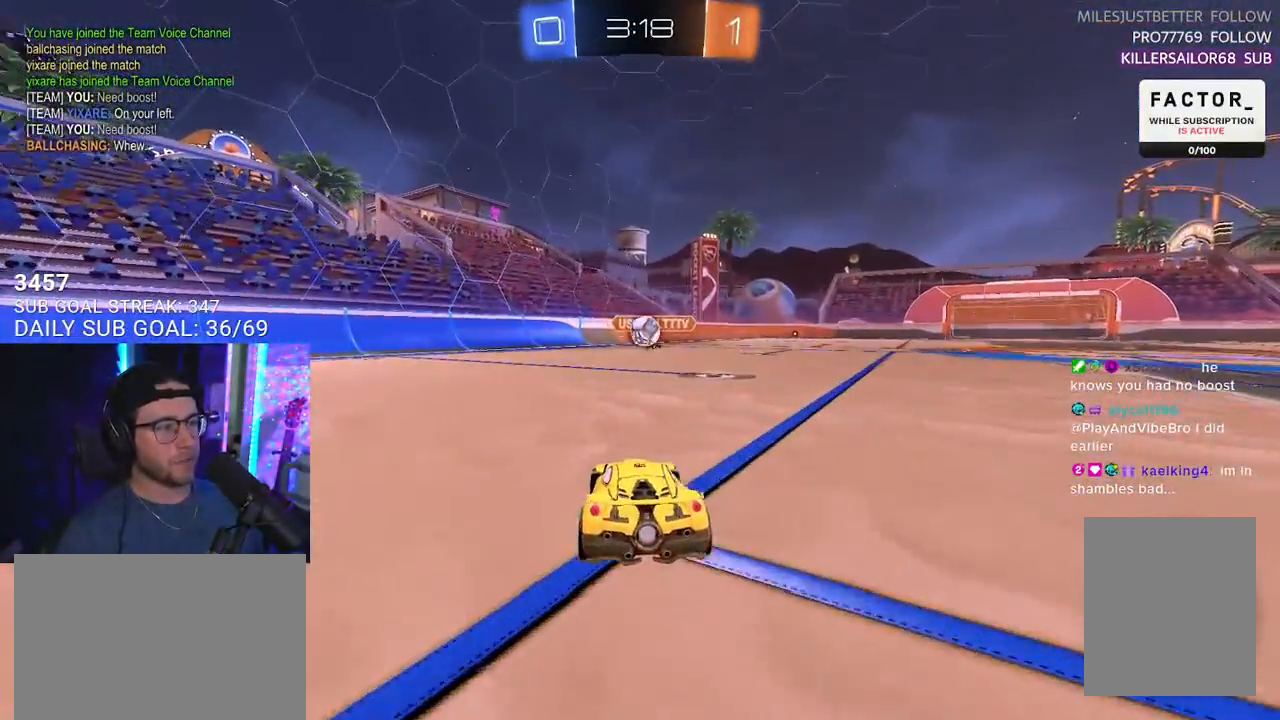
{"buttons": ["R2"], "left_stick": "right", "right_stick": "center", "events": [[100, "R2", "down"], [133, "L2", "up"], [383, "left_stick", "right"]]}
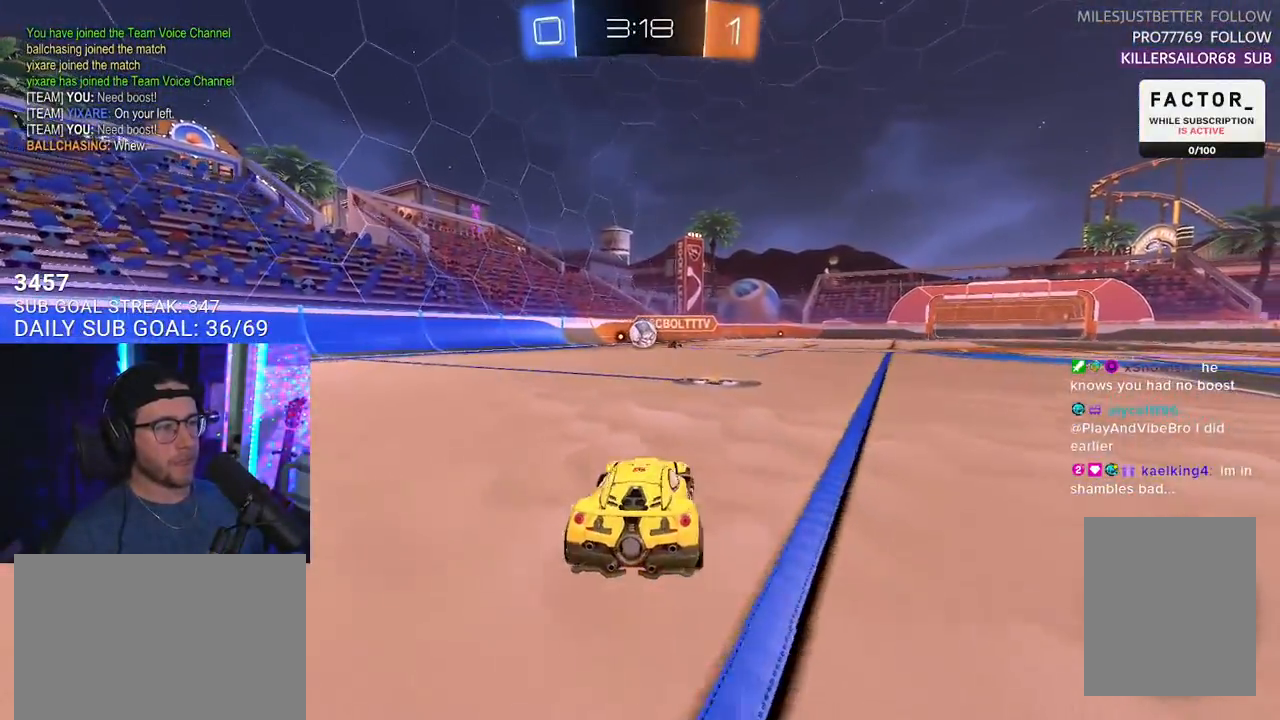
{"buttons": ["R2"], "left_stick": "center", "right_stick": "center", "events": [[50, "left_stick", "center"]]}
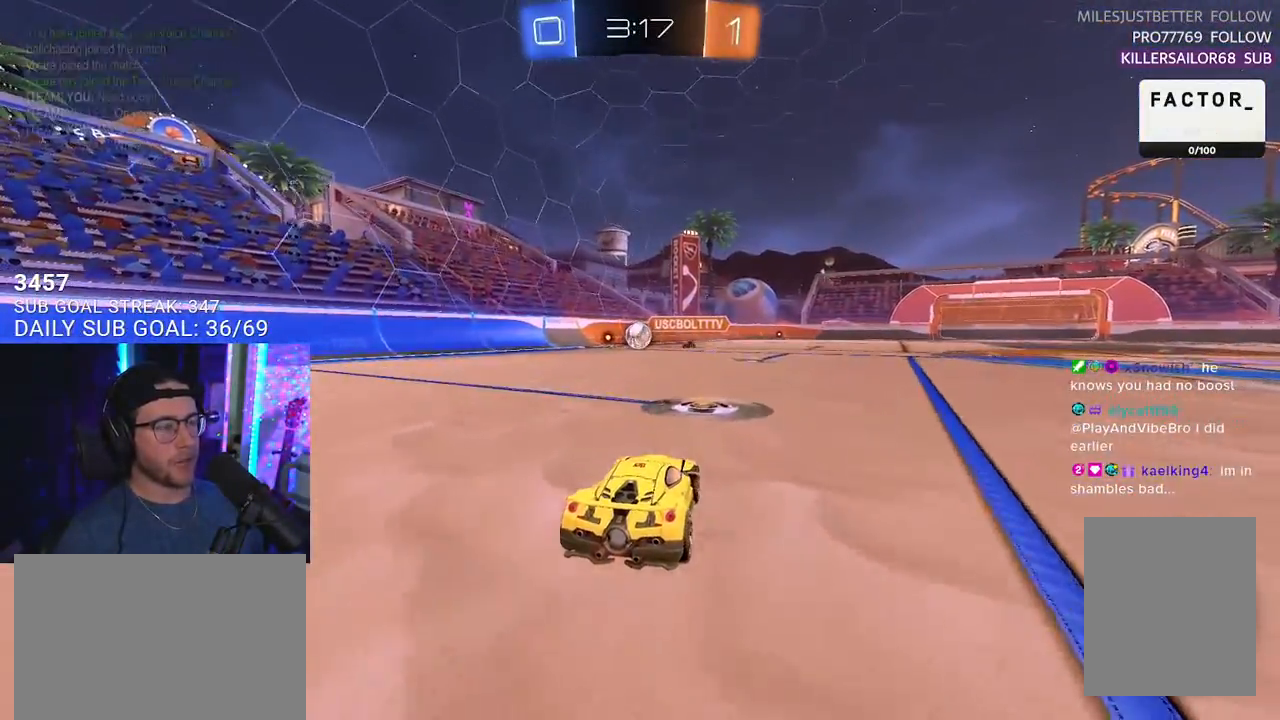
{"buttons": ["R2"], "left_stick": "left", "right_stick": "center", "events": [[50, "left_stick", "left"], [83, "SQUARE", "down"], [250, "SQUARE", "up"], [350, "TRIANGLE", "down"], [450, "TRIANGLE", "up"]]}
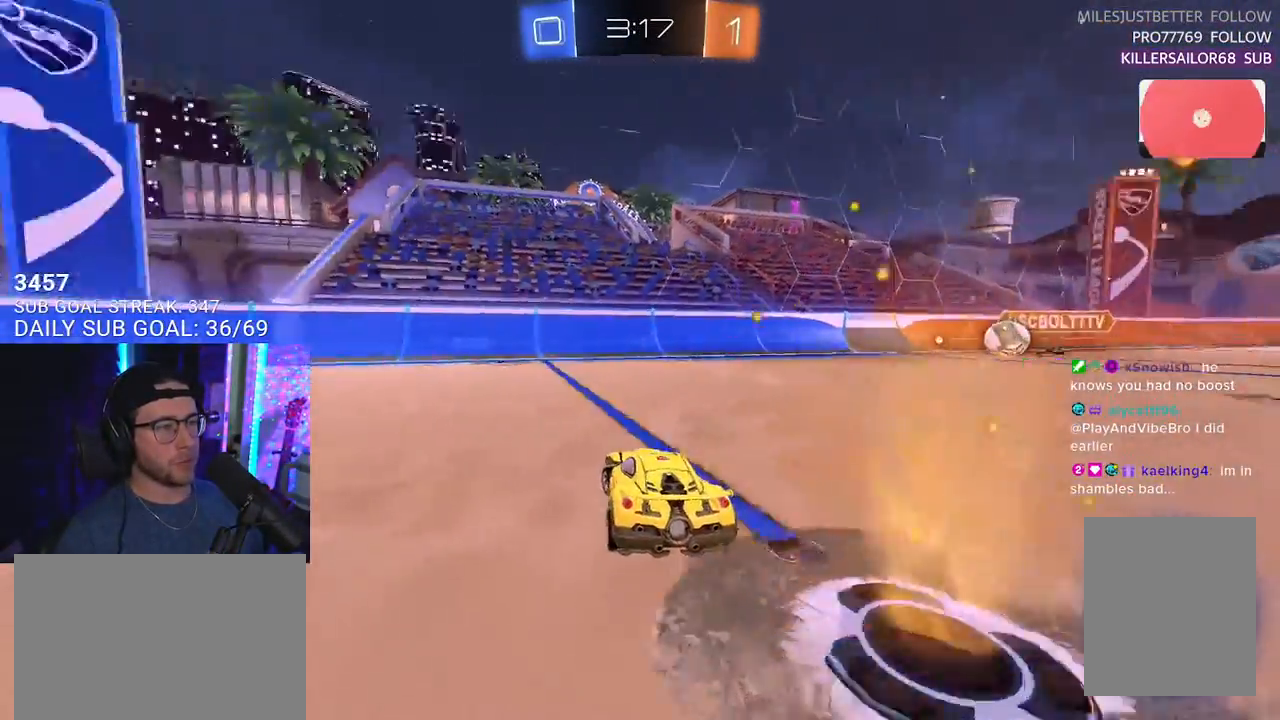
{"buttons": ["R2"], "left_stick": "right", "right_stick": "center", "events": [[100, "left_stick", "center"], [183, "TRIANGLE", "down"], [233, "left_stick", "right"], [267, "TRIANGLE", "up"]]}
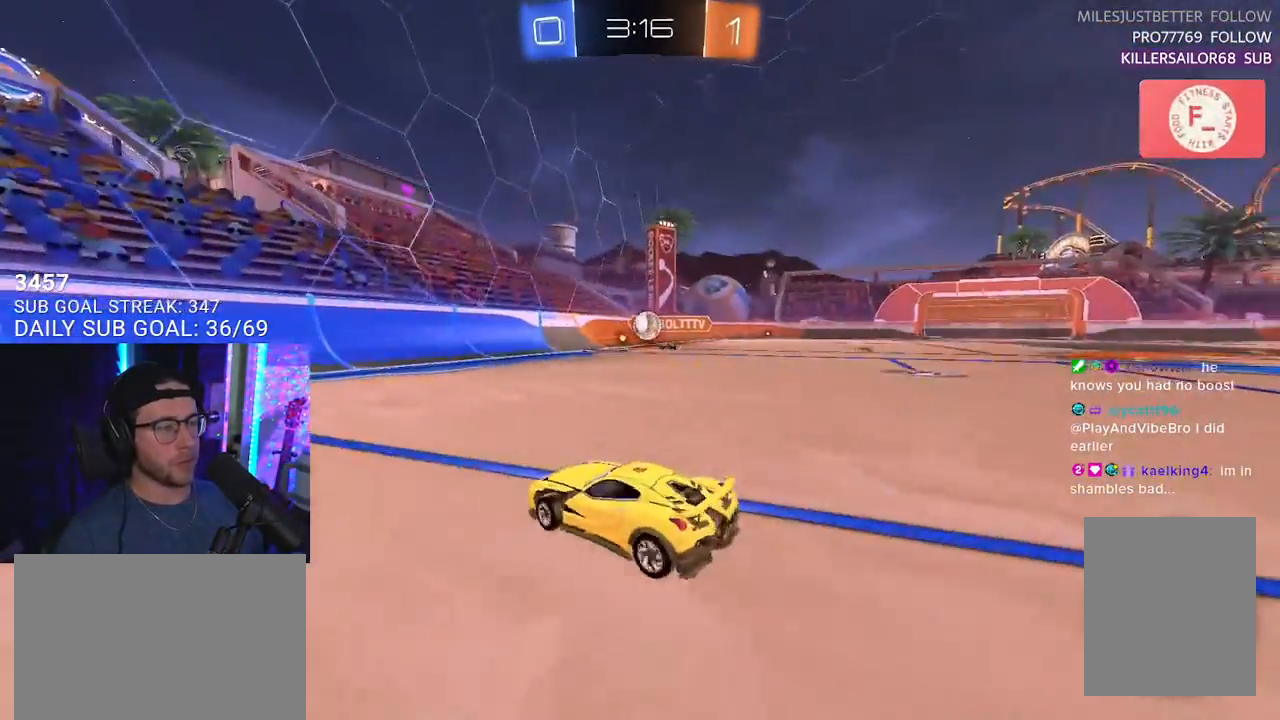
{"buttons": ["R2"], "left_stick": "left", "right_stick": "center", "events": [[167, "left_stick", "left"], [267, "left_stick", "center"], [400, "left_stick", "left"]]}
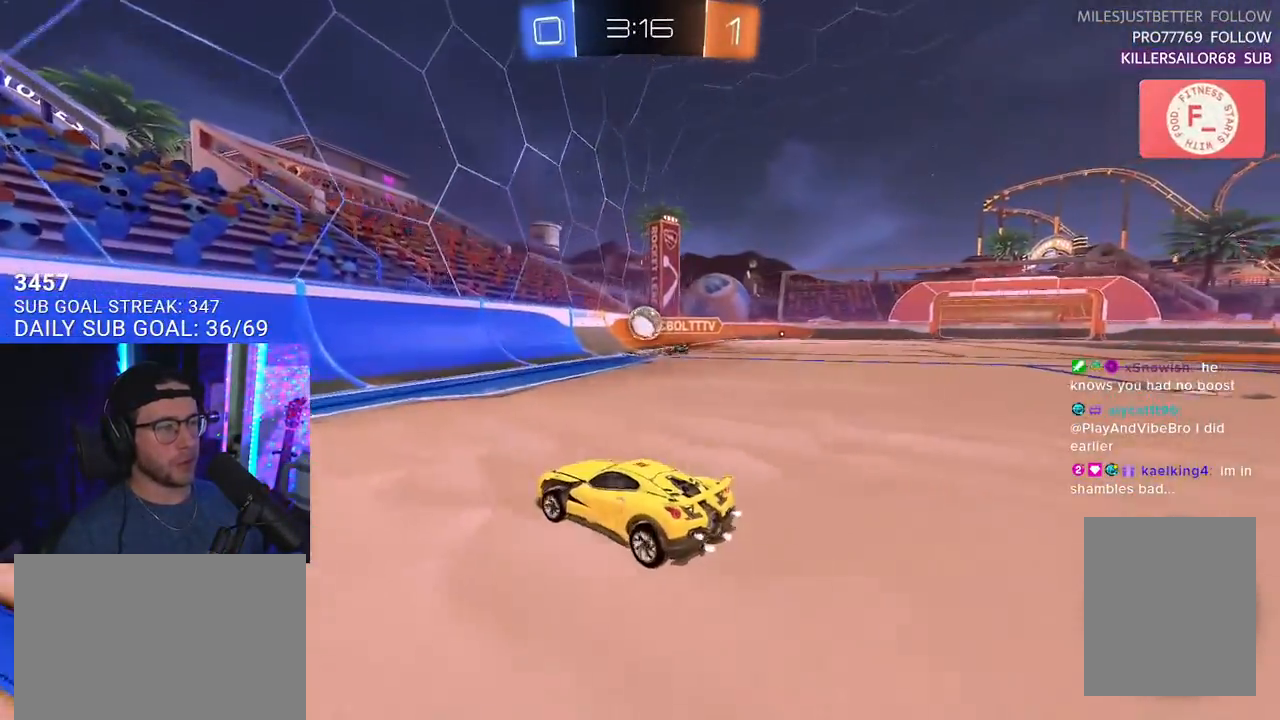
{"buttons": ["R2"], "left_stick": "right", "right_stick": "center", "events": [[117, "left_stick", "right"]]}
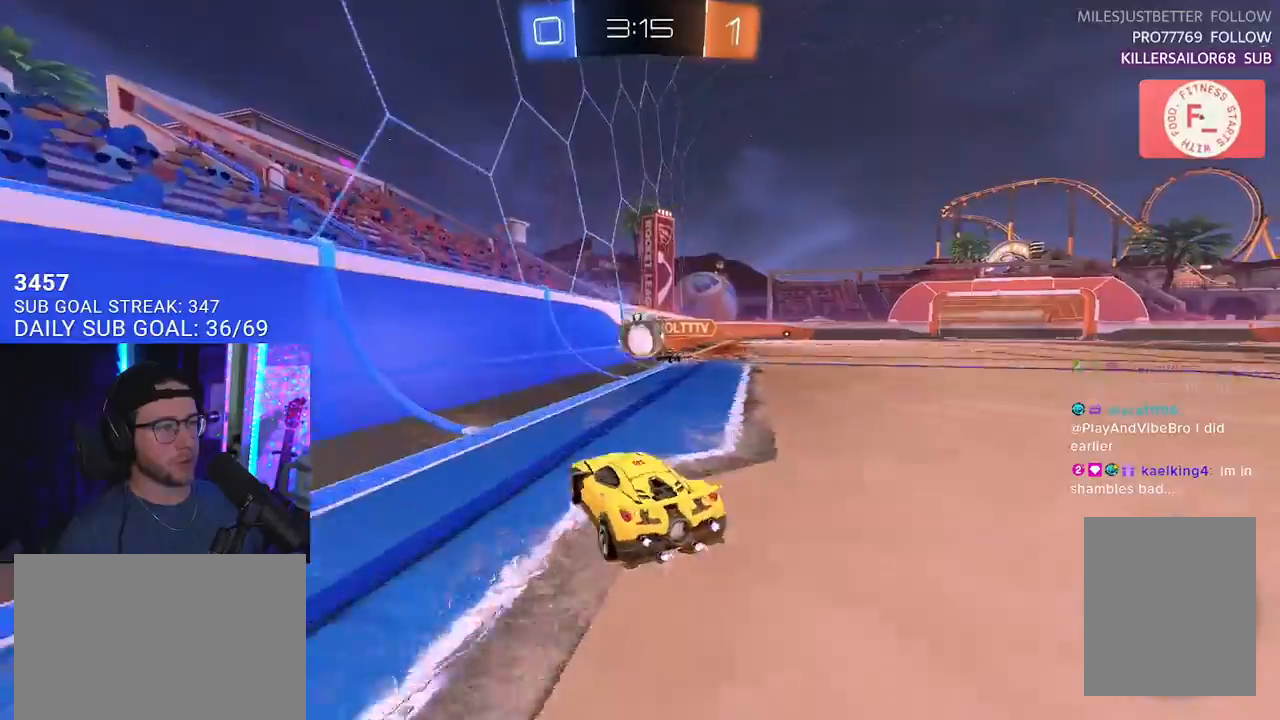
{"buttons": ["CROSS", "R1", "R2"], "left_stick": "down", "right_stick": "center", "events": [[83, "left_stick", "down-left"], [133, "CROSS", "down"], [133, "R1", "down"], [283, "left_stick", "center"], [300, "CROSS", "up"], [333, "CROSS", "down"], [367, "left_stick", "down"], [383, "L3", "down"], [500, "L3", "up"]]}
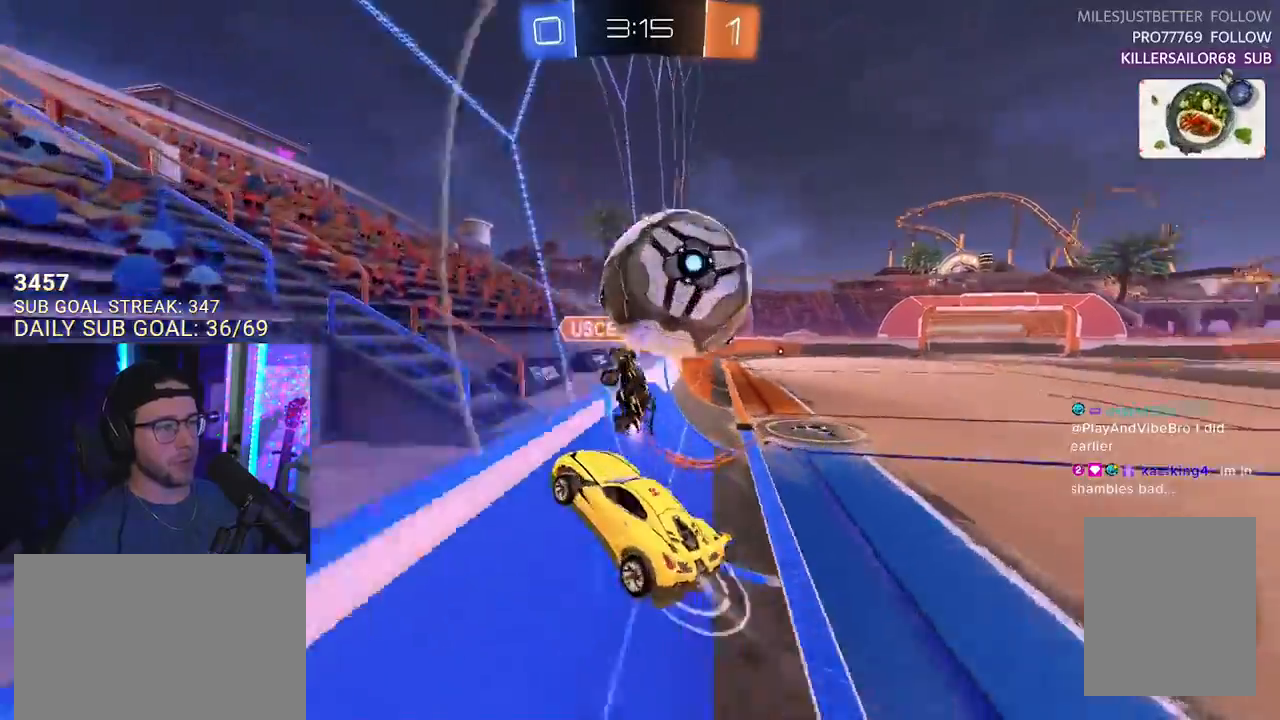
{"buttons": ["R1", "R2"], "left_stick": "left", "right_stick": "center", "events": [[33, "CROSS", "up"], [50, "left_stick", "down-right"], [333, "left_stick", "down-left"], [467, "left_stick", "left"]]}
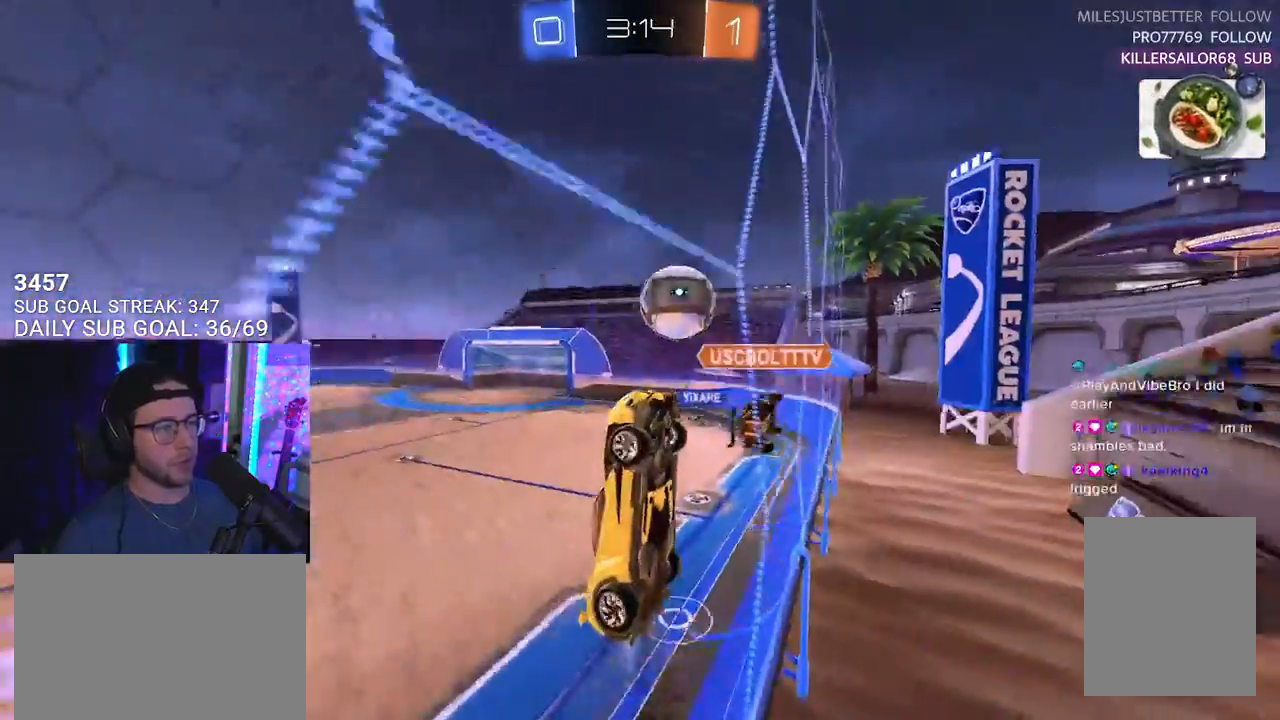
{"buttons": ["R1", "R2"], "left_stick": "left", "right_stick": "center", "events": [[83, "SQUARE", "down"], [200, "SQUARE", "up"]]}
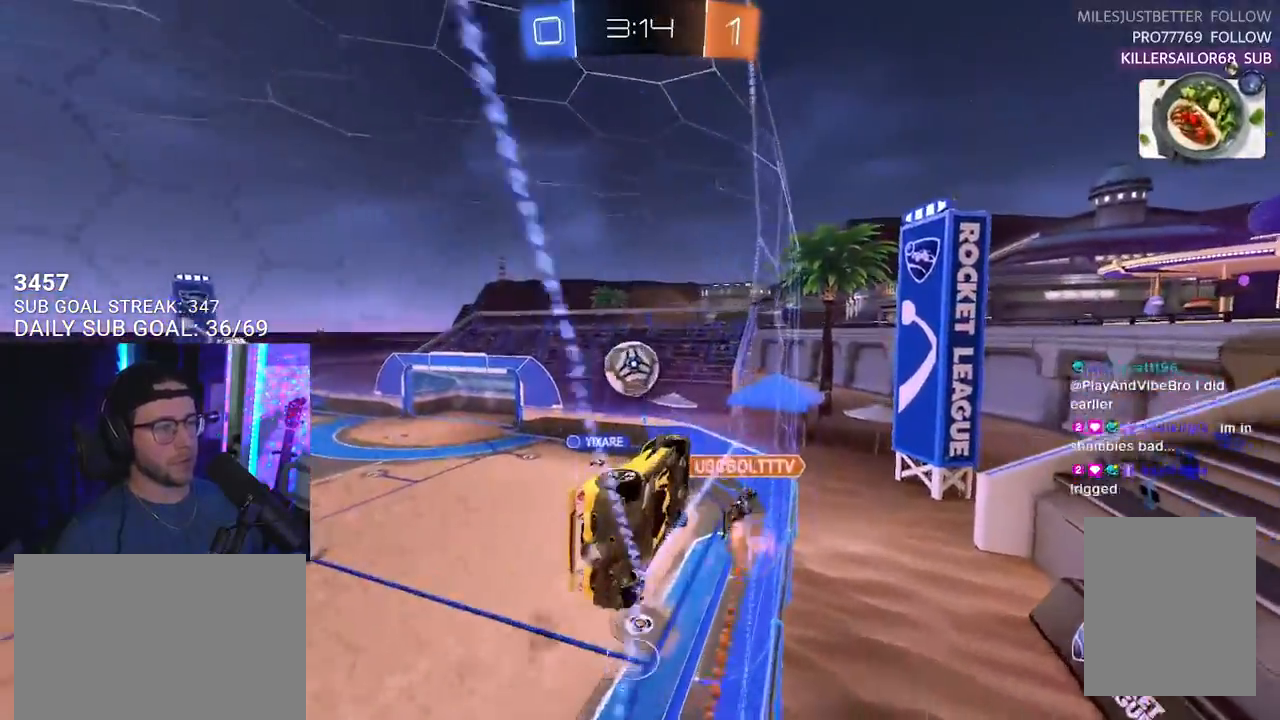
{"buttons": ["CROSS", "R2", "L3"], "left_stick": "down", "right_stick": "center", "events": [[267, "R1", "up"], [333, "left_stick", "center"], [383, "CROSS", "down"], [383, "left_stick", "down"], [433, "L3", "down"]]}
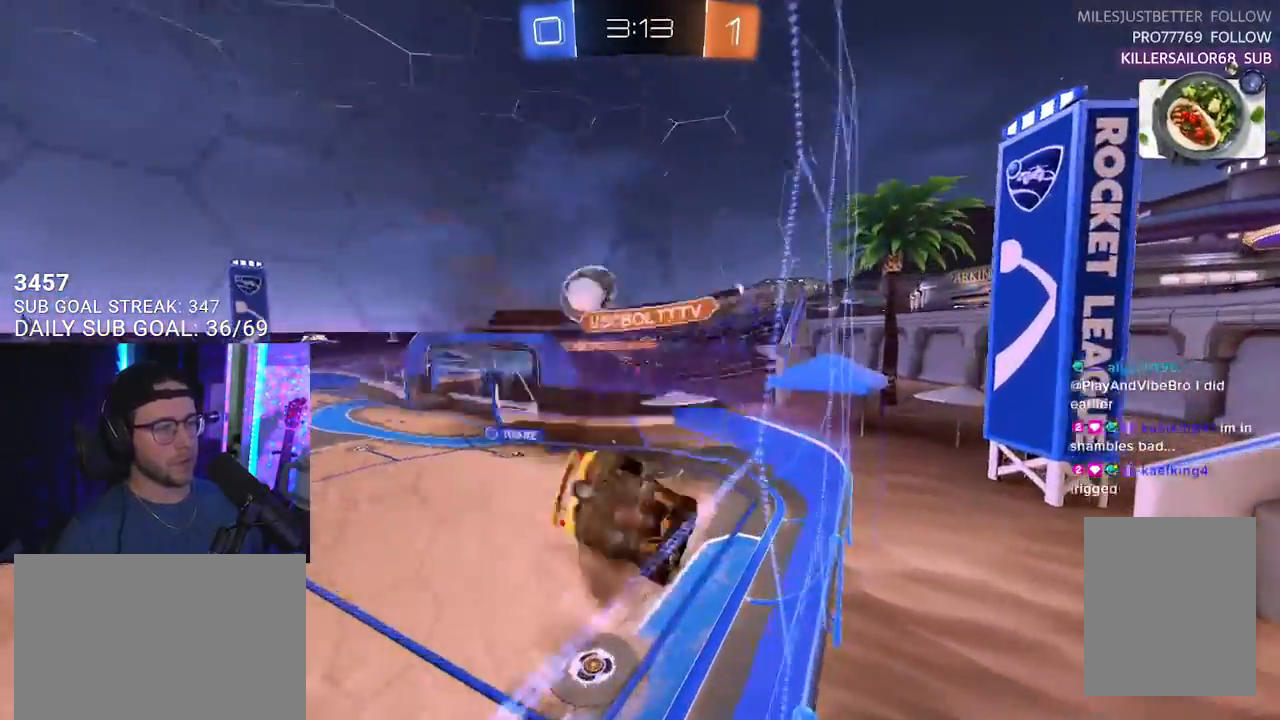
{"buttons": ["R2"], "left_stick": "up", "right_stick": "center", "events": [[83, "CROSS", "up"], [117, "L3", "up"], [400, "left_stick", "up"]]}
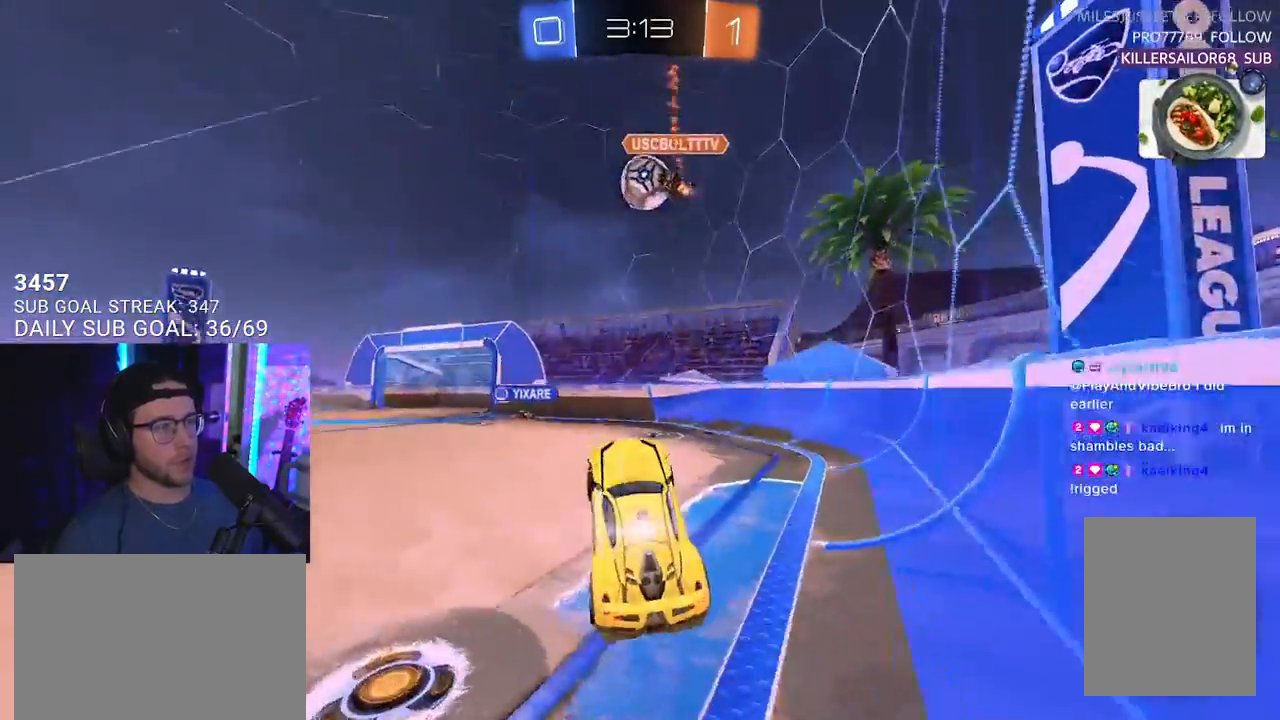
{"buttons": ["R2"], "left_stick": "center", "right_stick": "center", "events": [[17, "CROSS", "down"], [100, "left_stick", "up-left"], [150, "CROSS", "up"], [250, "left_stick", "center"]]}
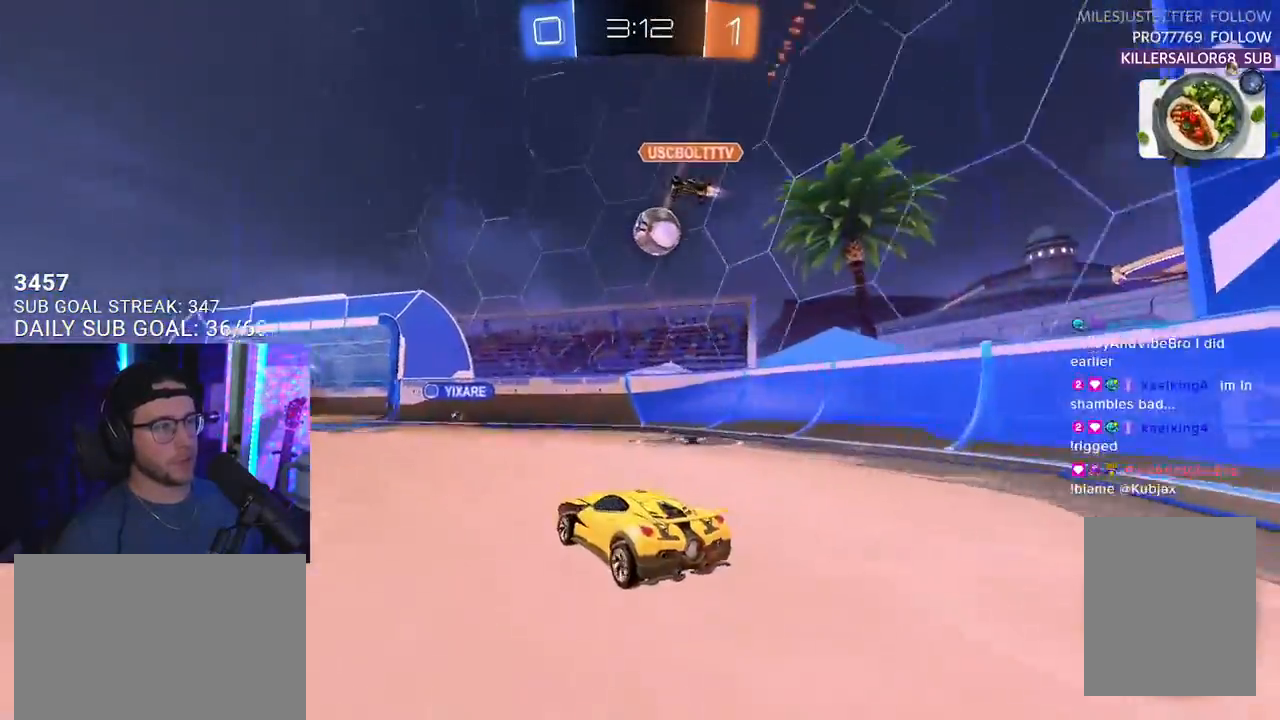
{"buttons": ["R2"], "left_stick": "center", "right_stick": "center", "events": [[367, "left_stick", "down-left"], [467, "left_stick", "center"]]}
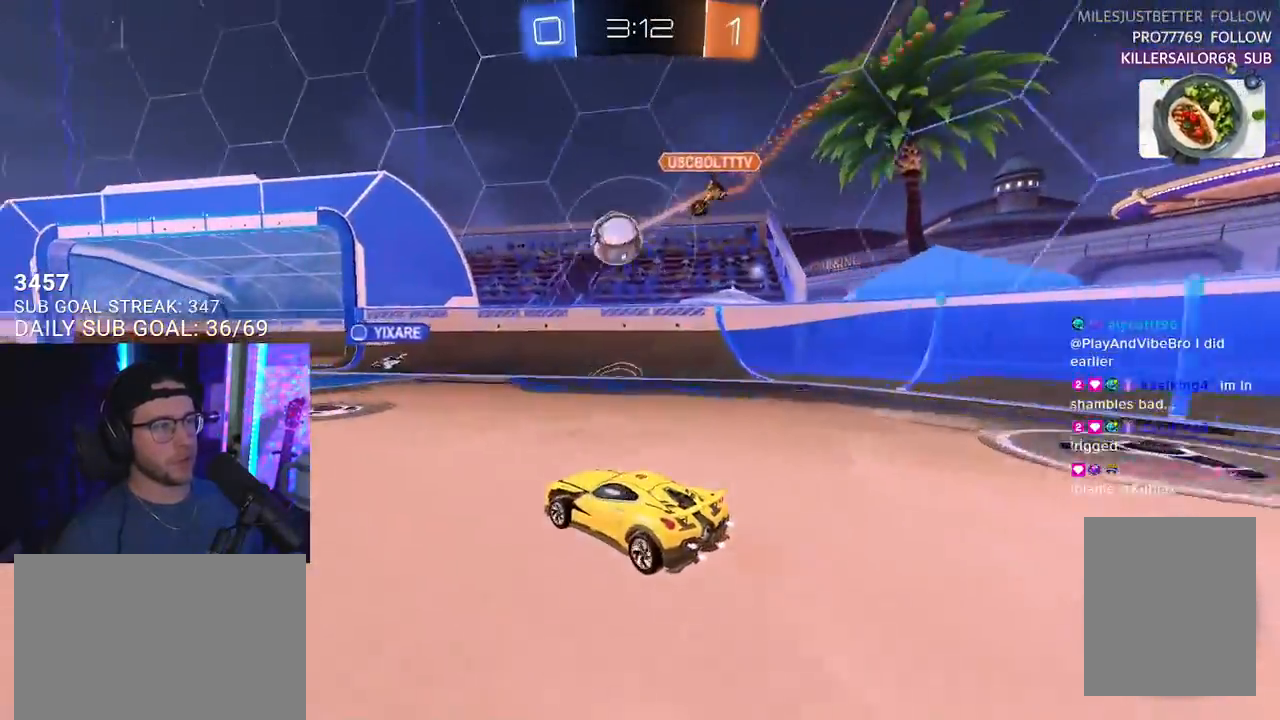
{"buttons": ["R2"], "left_stick": "center", "right_stick": "center", "events": [[117, "R2", "up"], [133, "L2", "down"], [283, "L2", "up"], [300, "R2", "down"]]}
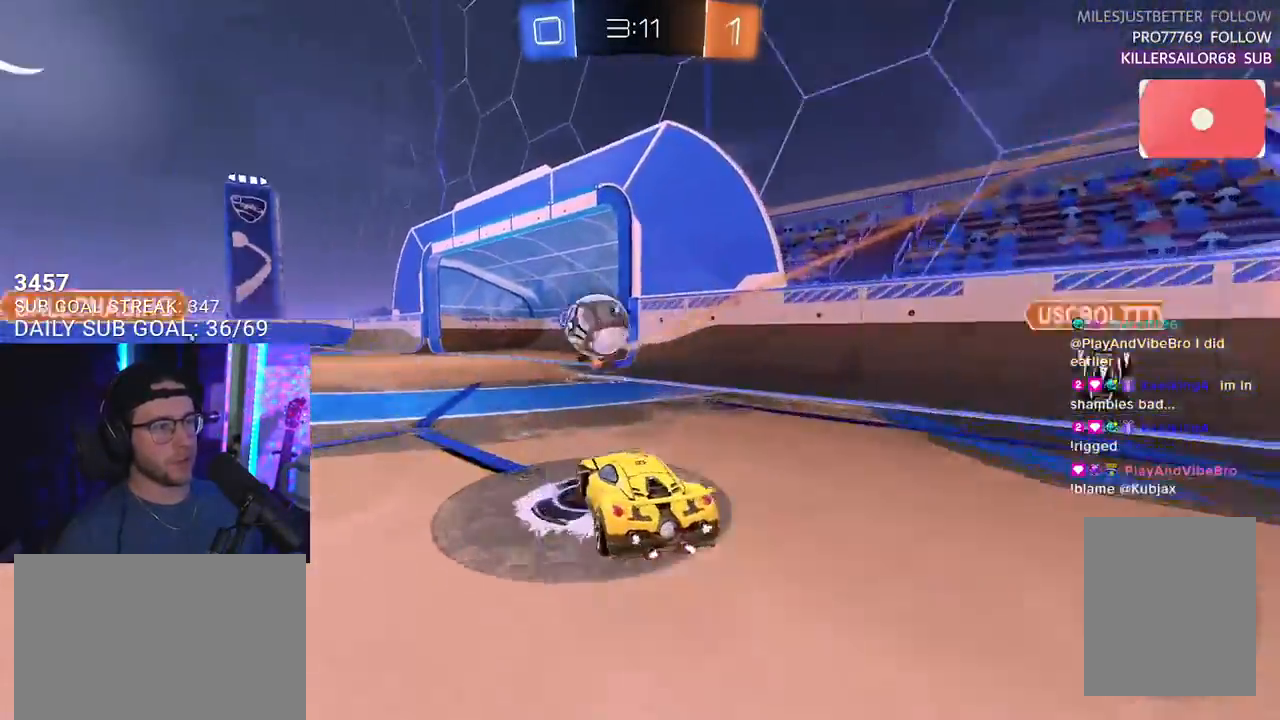
{"buttons": ["TRIANGLE", "R2"], "left_stick": "left", "right_stick": "center", "events": [[100, "left_stick", "left"], [217, "left_stick", "center"], [317, "left_stick", "left"], [417, "SQUARE", "down"], [500, "SQUARE", "up"], [500, "TRIANGLE", "down"]]}
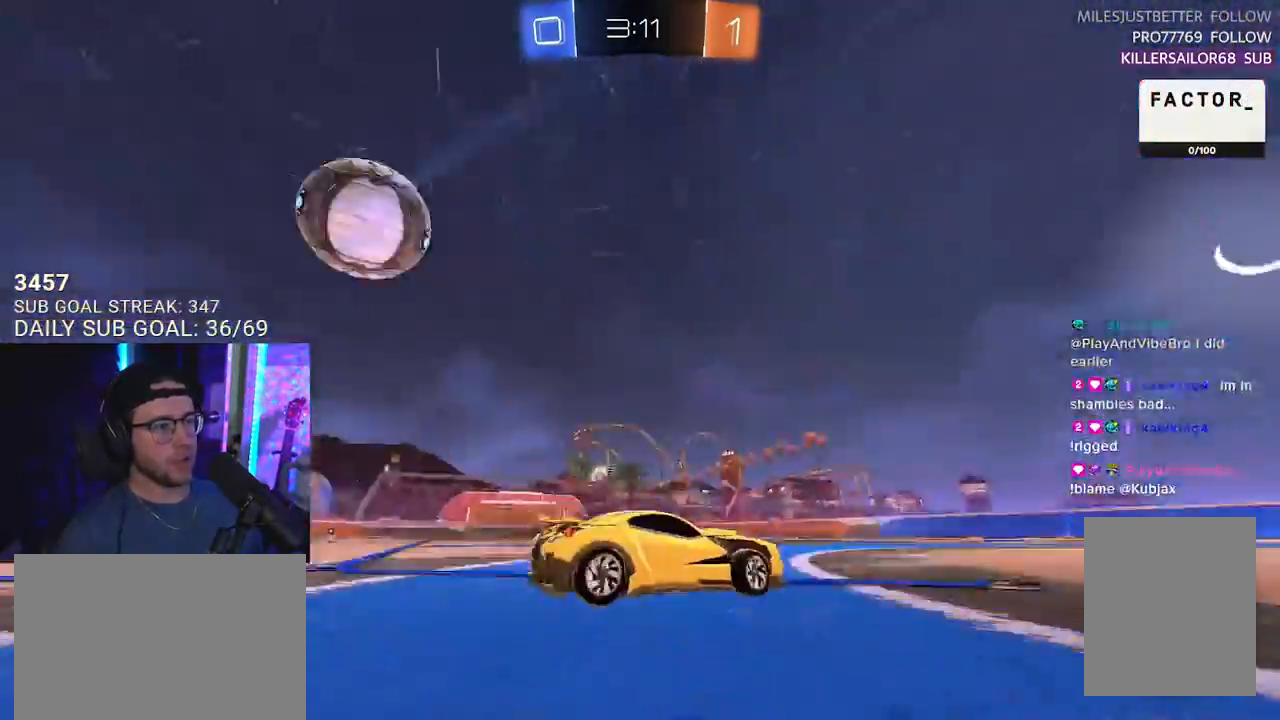
{"buttons": ["R1", "R2"], "left_stick": "left", "right_stick": "center", "events": [[100, "TRIANGLE", "up"], [133, "R1", "down"], [200, "TRIANGLE", "down"], [300, "TRIANGLE", "up"]]}
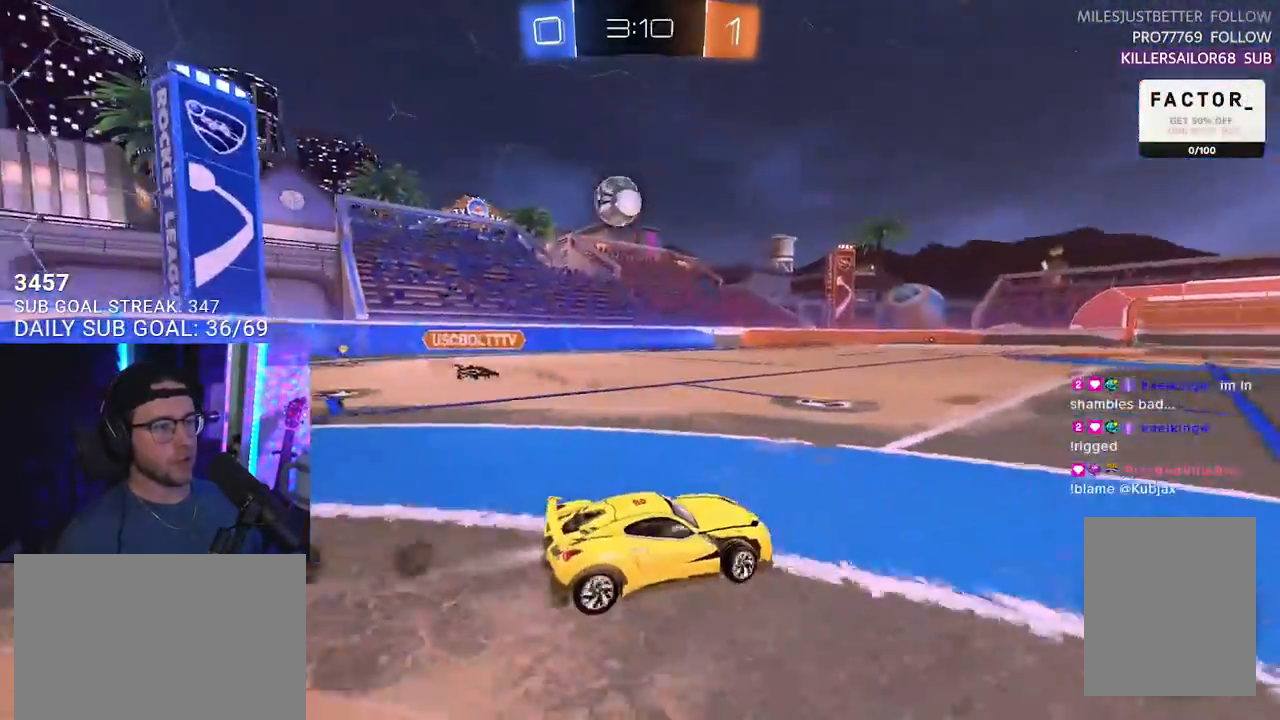
{"buttons": ["L2", "R1", "R2"], "left_stick": "up", "right_stick": "center", "events": [[400, "left_stick", "up"], [417, "CROSS", "down"], [483, "CROSS", "up"], [500, "L2", "down"]]}
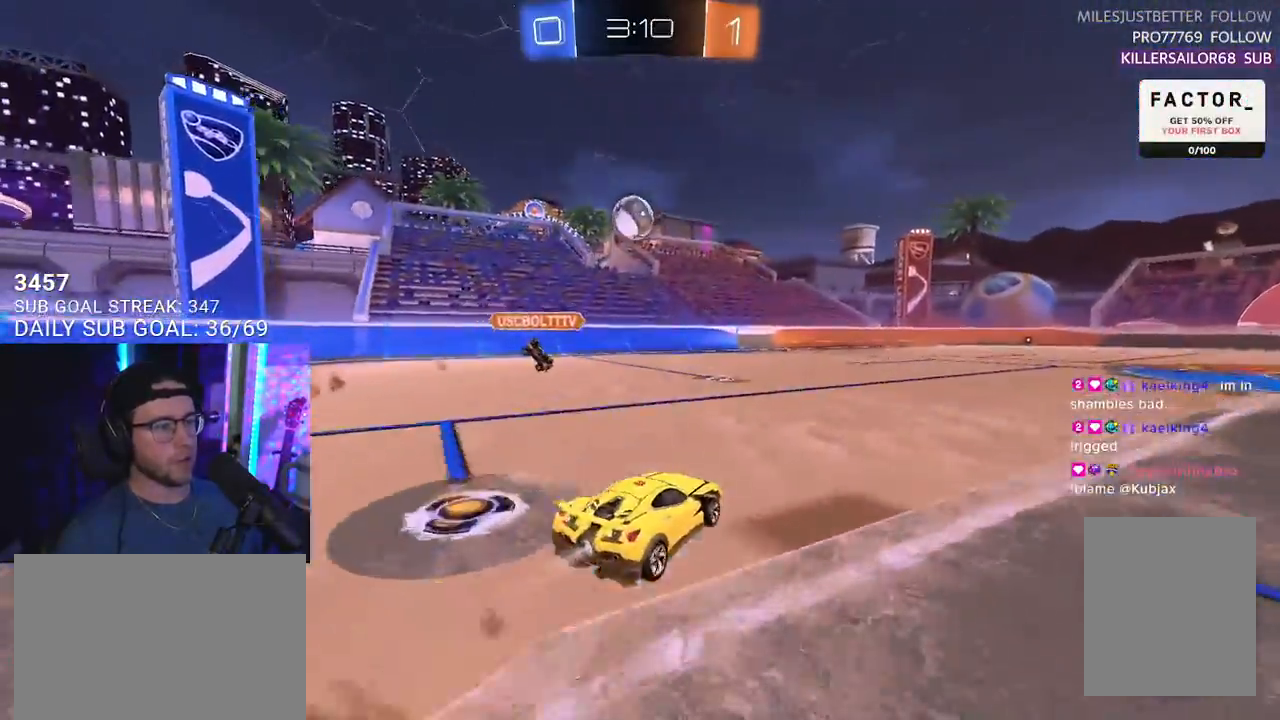
{"buttons": ["L2", "R2"], "left_stick": "down-left", "right_stick": "center", "events": [[33, "CROSS", "down"], [67, "L2", "up"], [67, "SQUARE", "down"], [83, "left_stick", "down"], [117, "CROSS", "up"], [167, "L2", "down"], [183, "left_stick", "down-left"], [200, "SQUARE", "up"], [300, "R1", "up"]]}
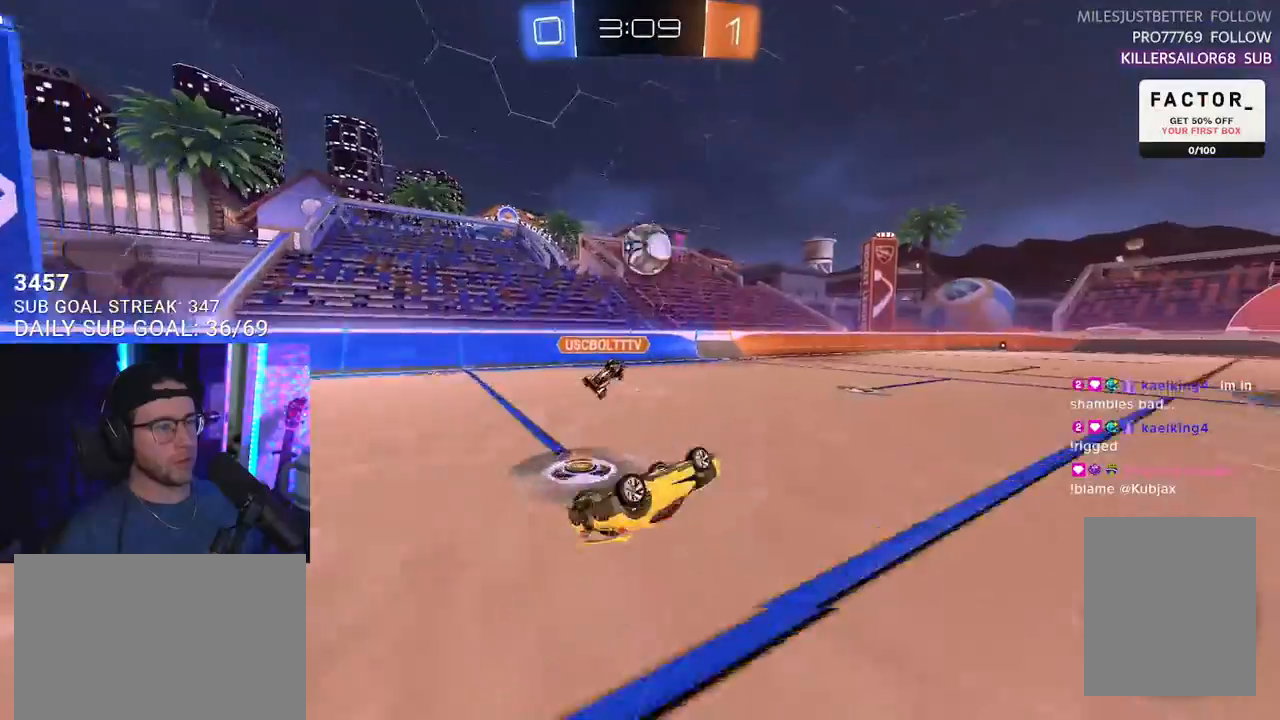
{"buttons": ["R2"], "left_stick": "center", "right_stick": "center", "events": [[267, "L2", "up"], [367, "left_stick", "center"]]}
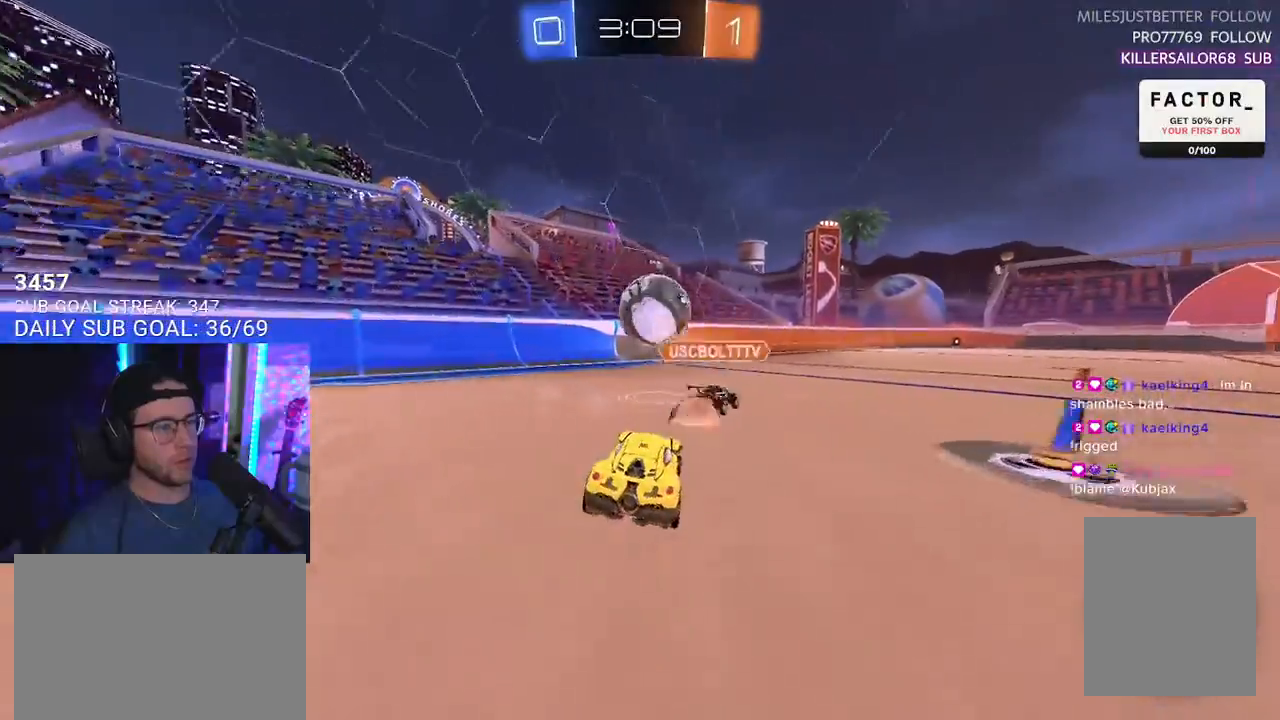
{"buttons": ["R2"], "left_stick": "center", "right_stick": "center", "events": [[67, "left_stick", "left"], [133, "left_stick", "center"]]}
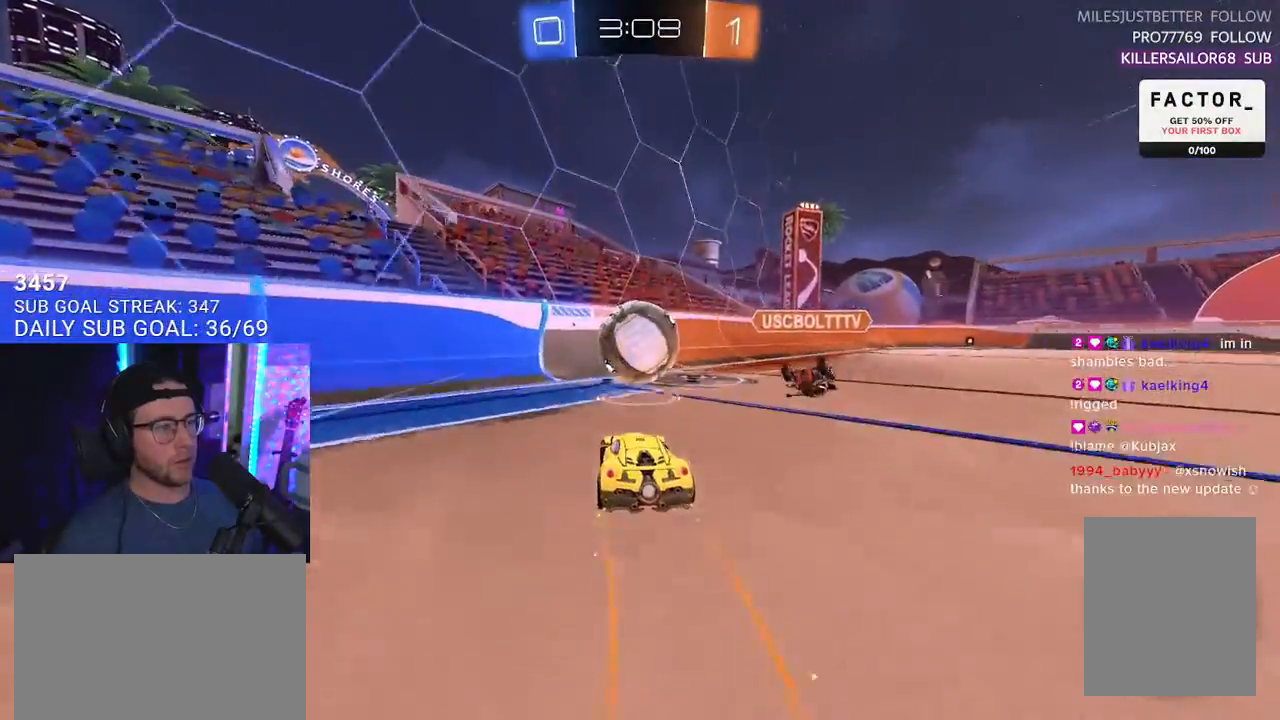
{"buttons": ["R2"], "left_stick": "center", "right_stick": "center", "events": [[50, "left_stick", "right"], [183, "left_stick", "center"], [283, "left_stick", "left"], [500, "left_stick", "center"]]}
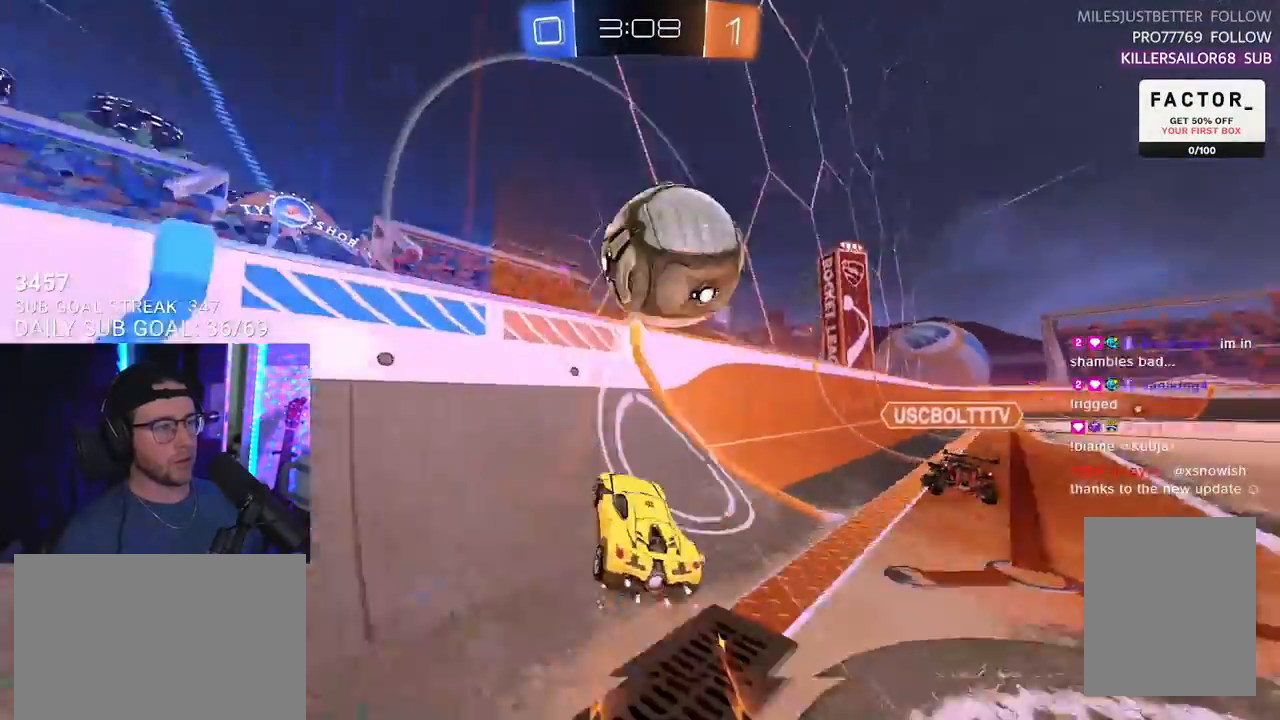
{"buttons": ["R2"], "left_stick": "right", "right_stick": "center", "events": [[267, "left_stick", "up-right"], [383, "left_stick", "center"], [500, "left_stick", "right"]]}